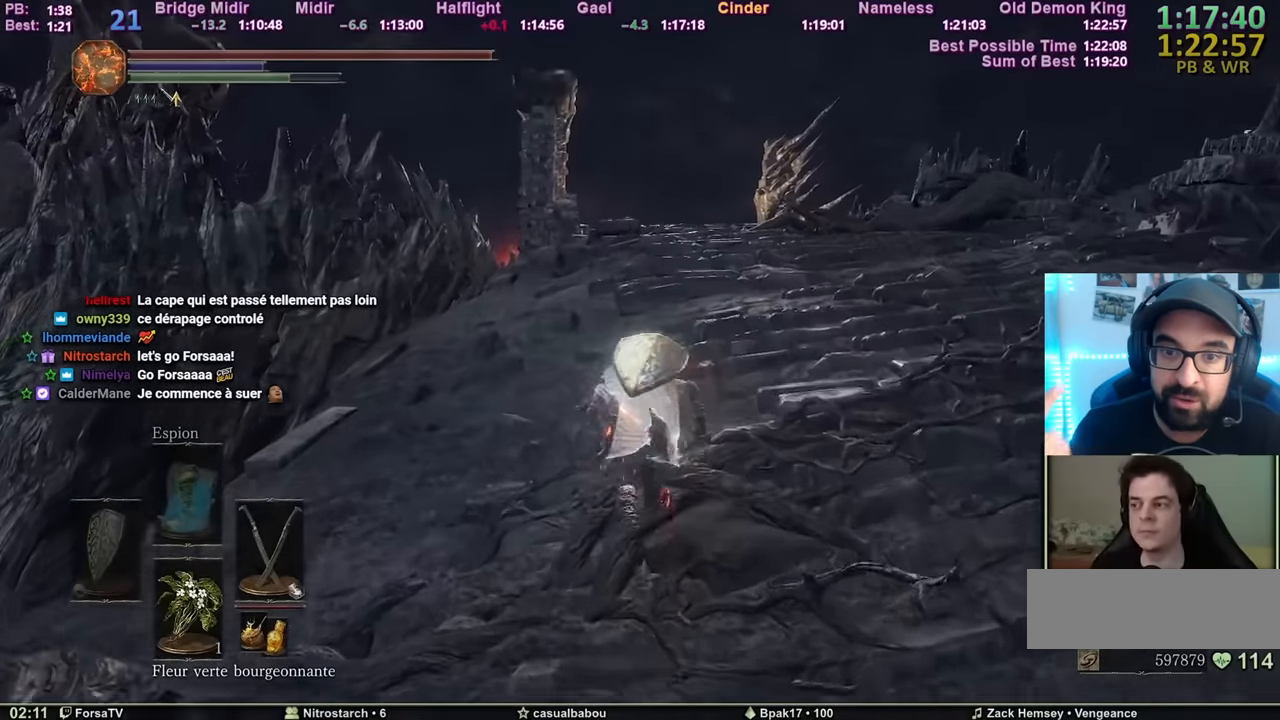
Gameplay with keyboard and mouse; each line is a JSON object with the keys and mouse buttons held at the frame after it. "events" lists presses ("down") and releases ("up") of "1", "2", "3", "4", "5", "6", "a", "c", "ctrl", "d", "e", "escape", "f", "g", "k", "l", "q", "r", "right", "s", "shift", "space", "tab", "z", "mouse_mb4" and "mouse_mb5" between this image and that frame as [ms after this image, input, new state], when the widget could be followed in between. "mouse_mb4", "mouse_mb5" = the "mb4", "mb5" buttons of the "mouse" list. No other keys are recorded. Mouse movement is not recorded. Not read: other_keys.
{"keys": ["space", "z"], "mouse": [], "events": []}
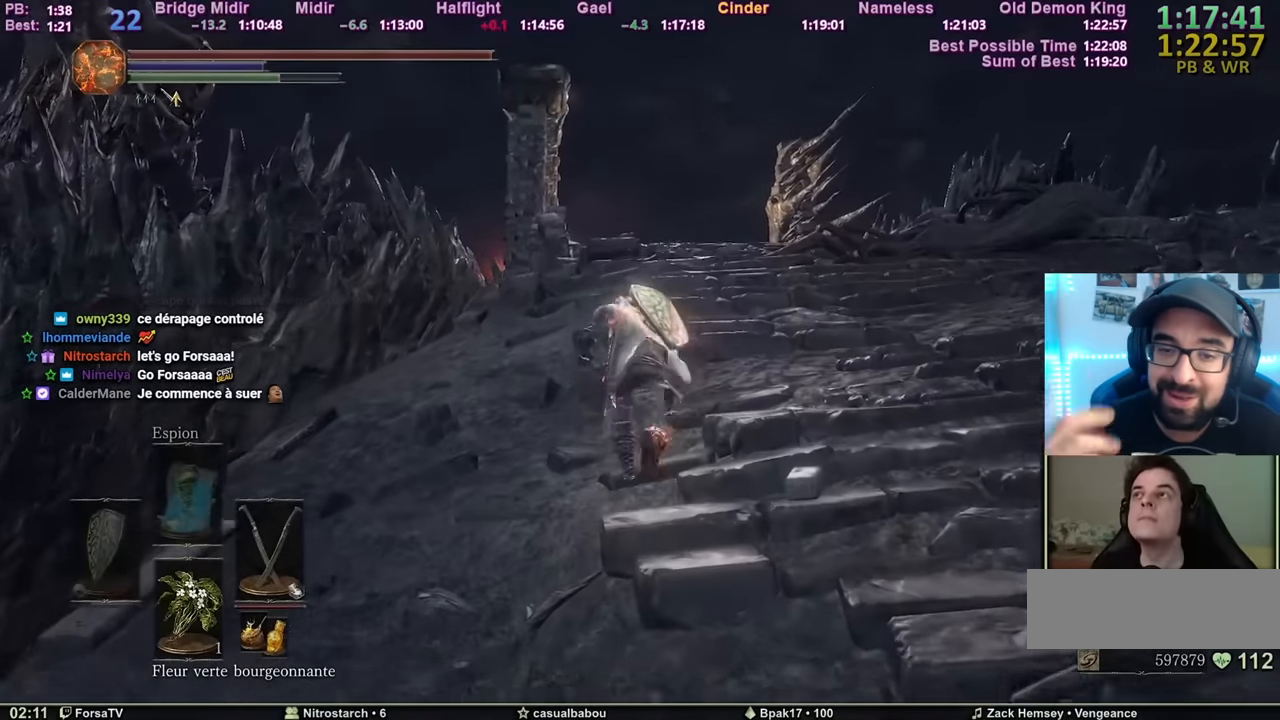
{"keys": ["space", "z"], "mouse": [], "events": []}
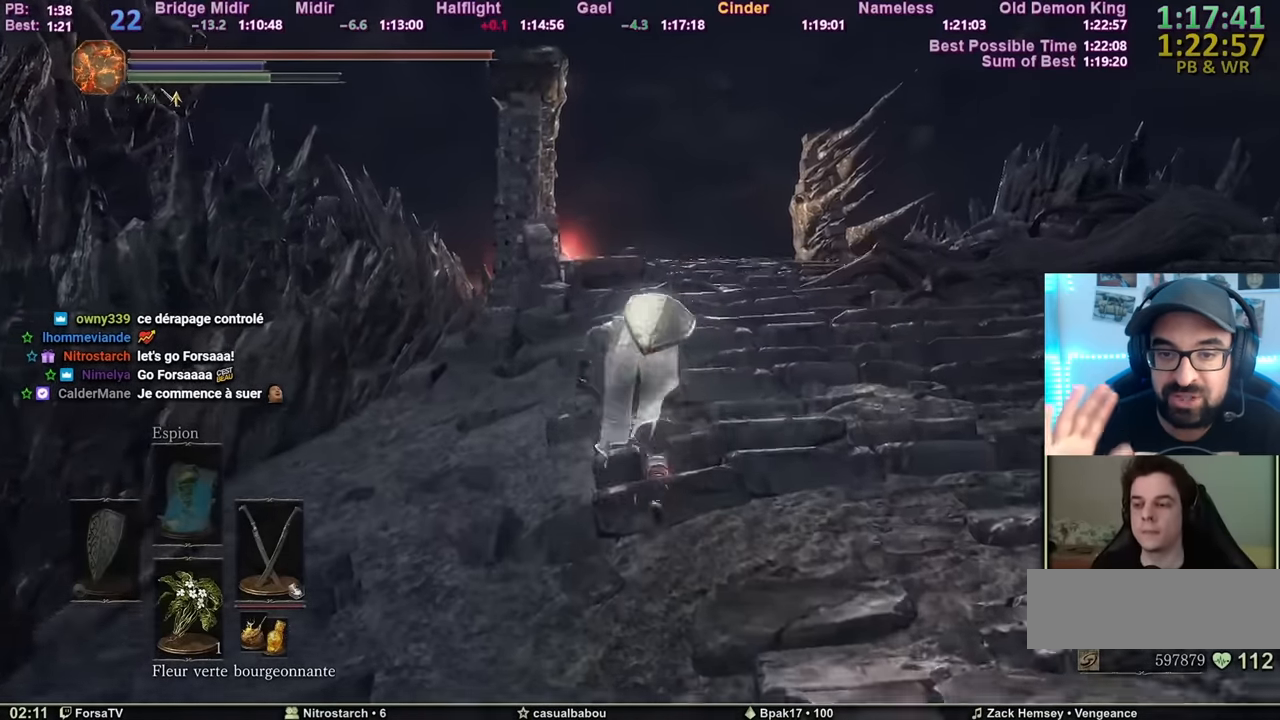
{"keys": ["space", "z"], "mouse": [], "events": []}
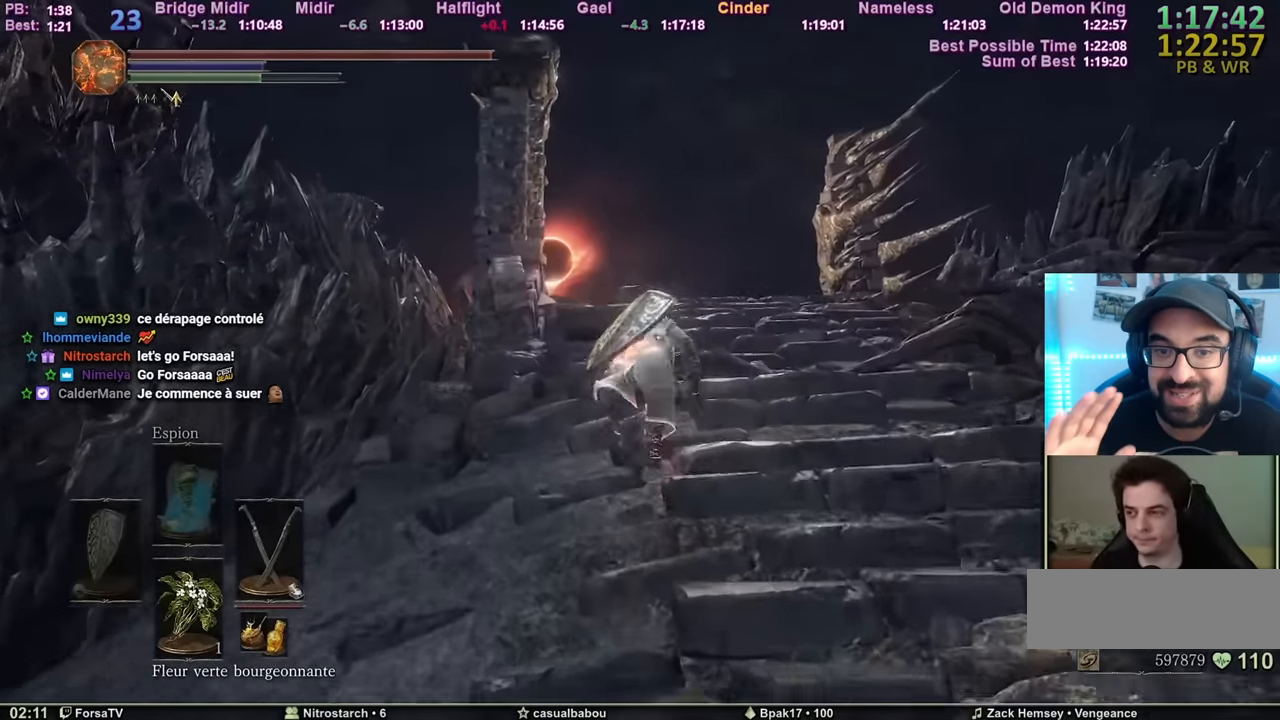
{"keys": ["space", "z"], "mouse": [], "events": []}
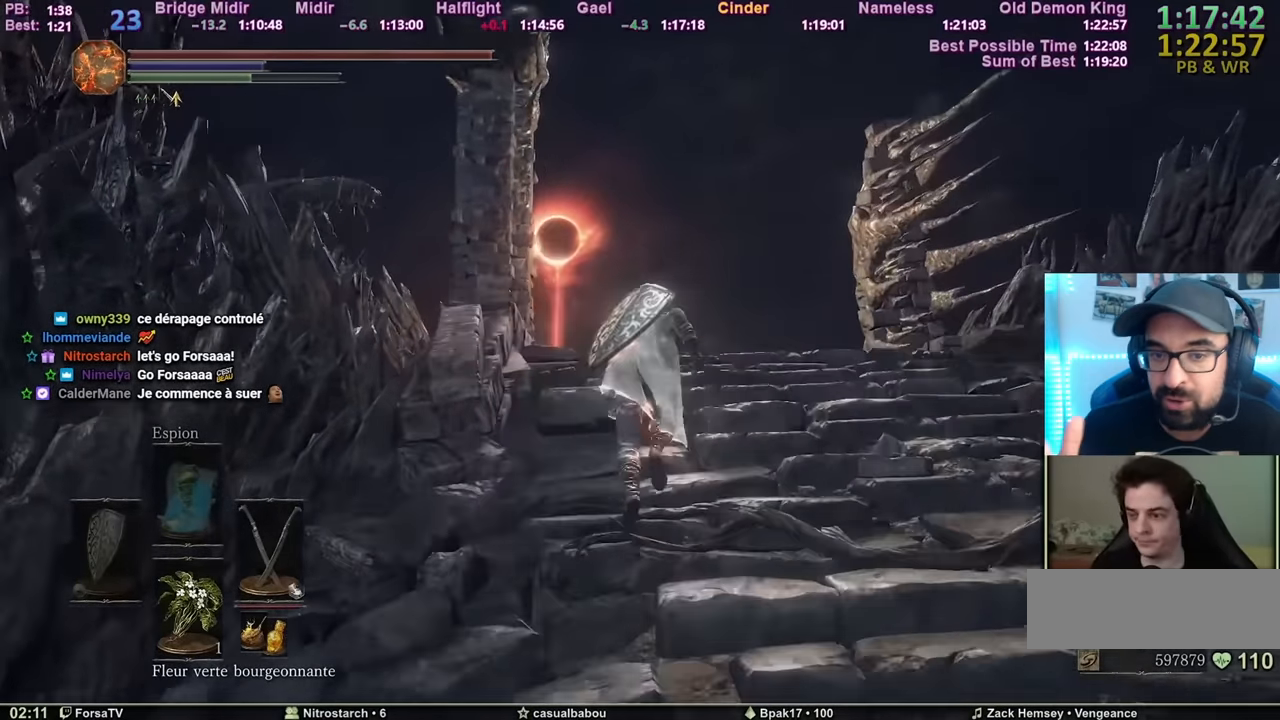
{"keys": ["space", "z"], "mouse": [], "events": []}
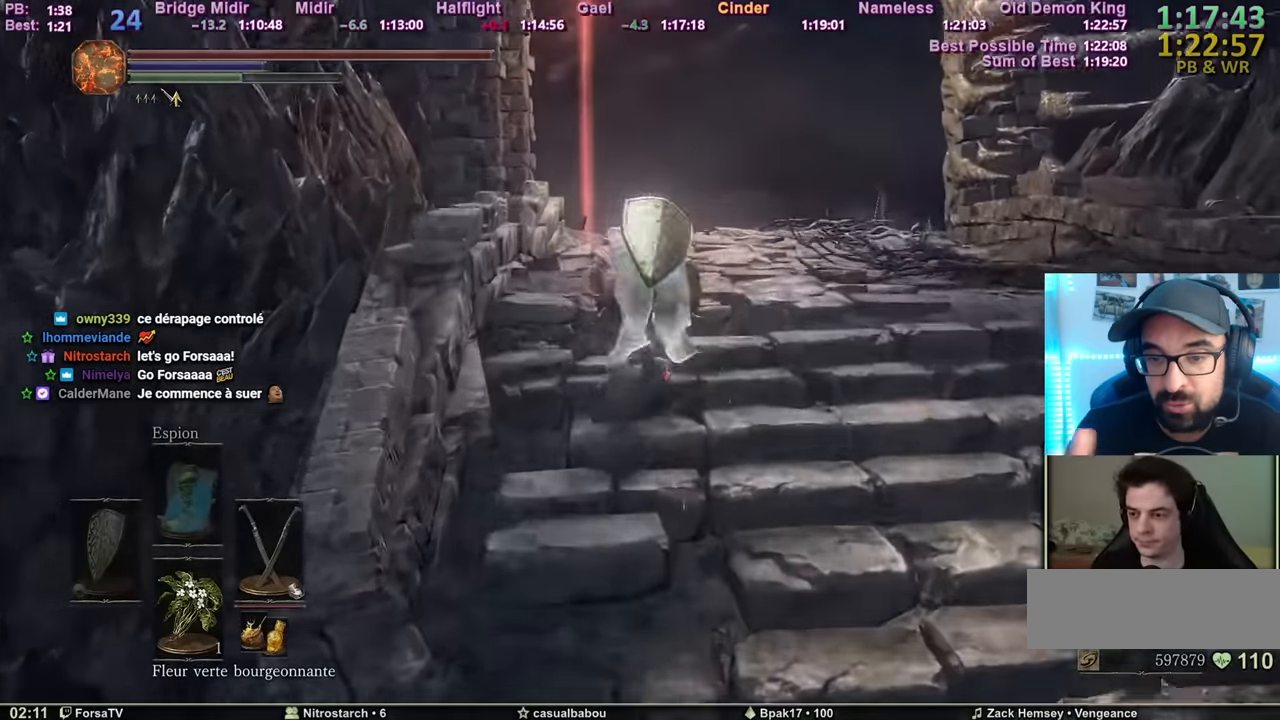
{"keys": ["space", "z"], "mouse": [], "events": []}
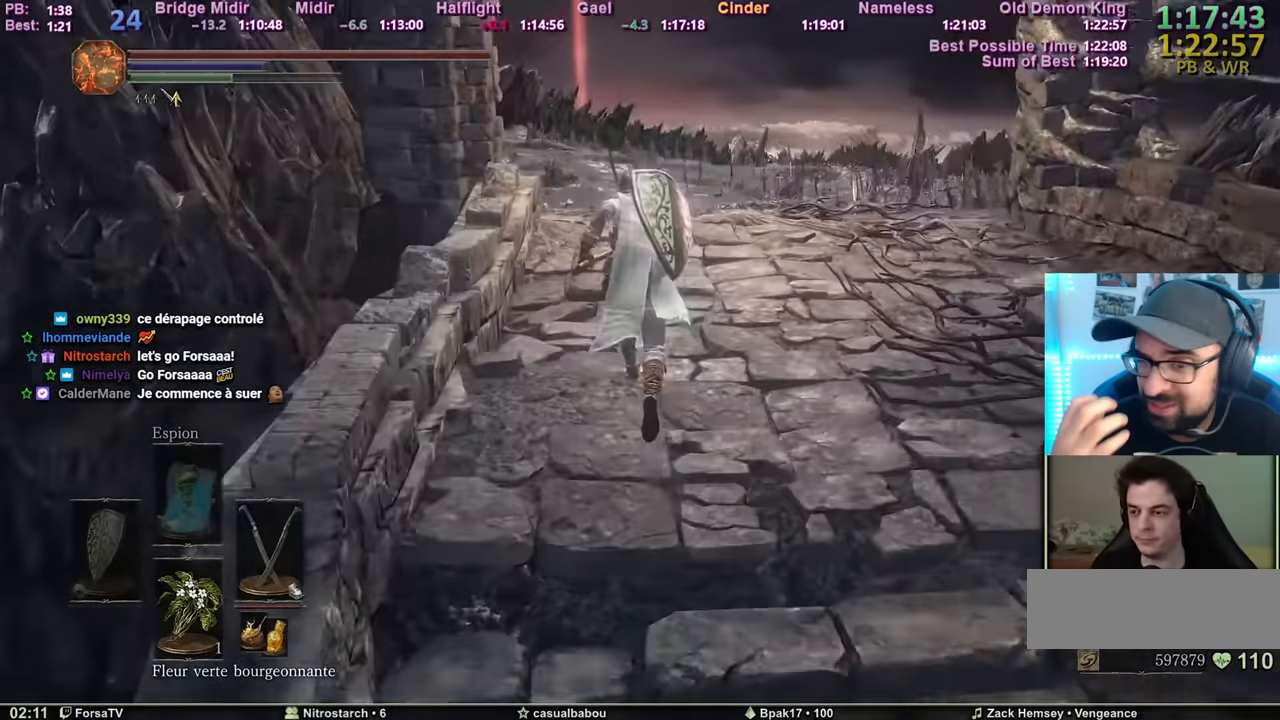
{"keys": ["space", "z"], "mouse": [], "events": []}
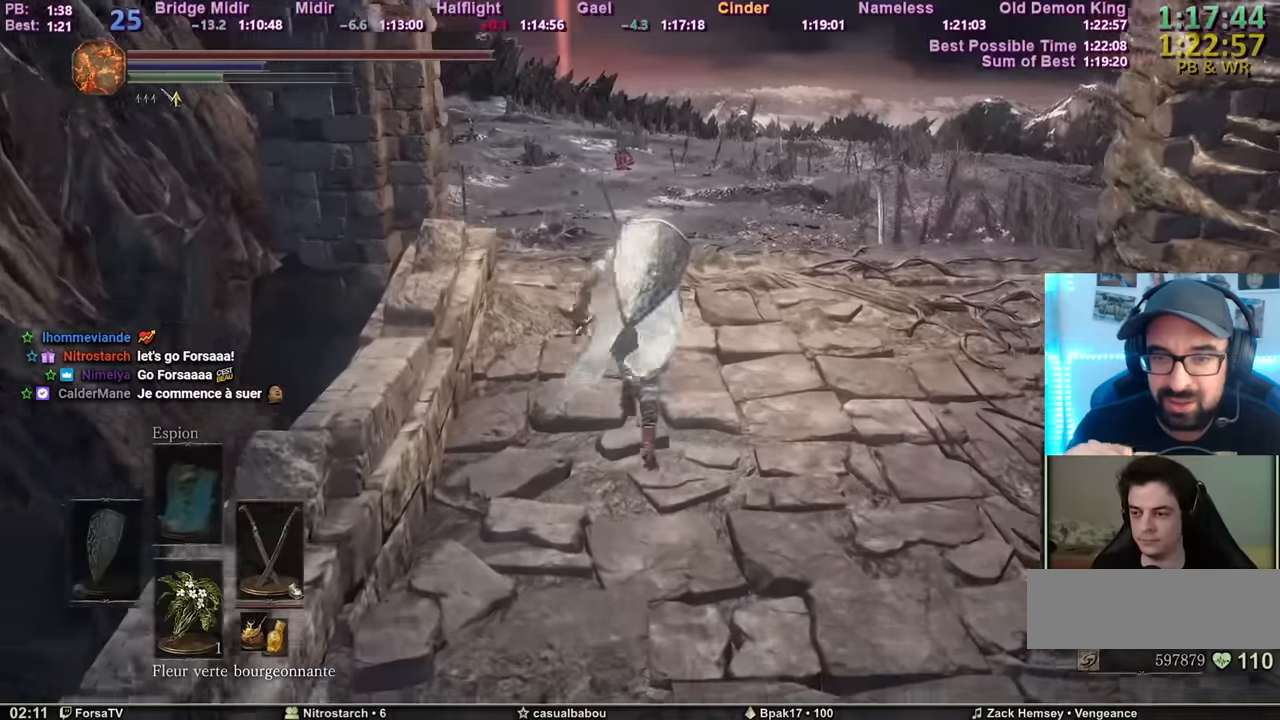
{"keys": ["space", "z"], "mouse": [], "events": []}
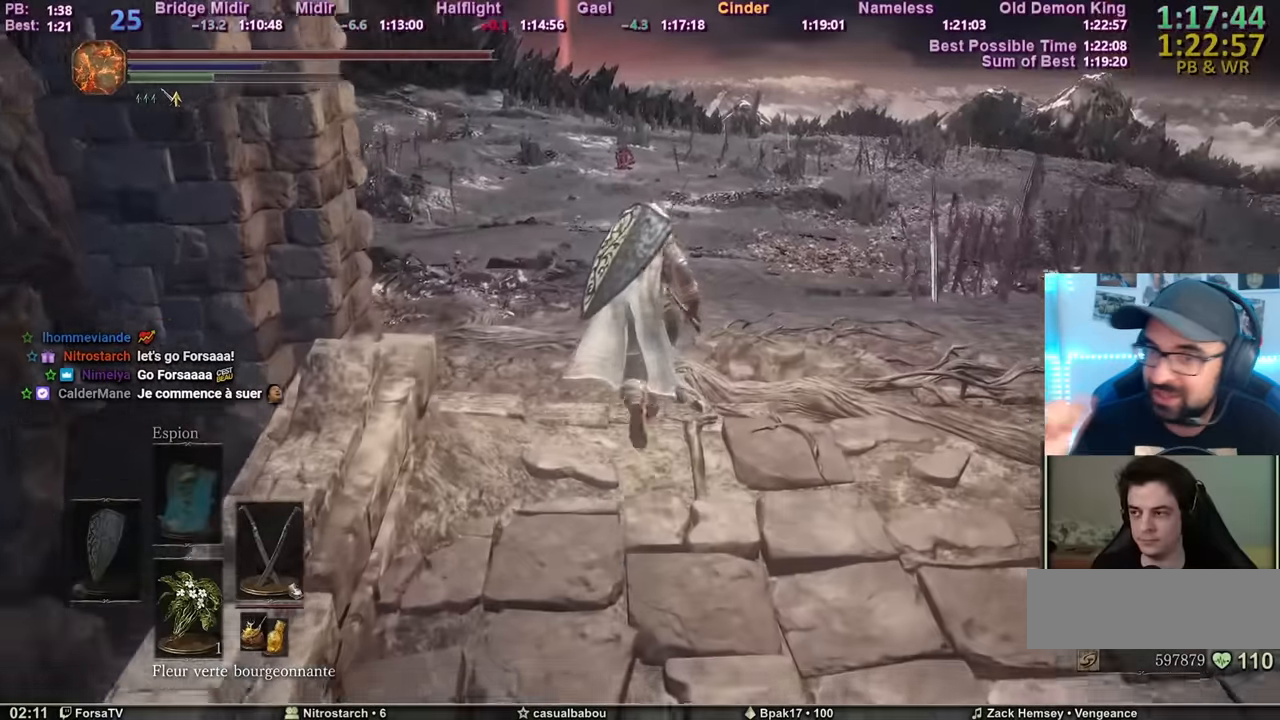
{"keys": ["space", "z"], "mouse": [], "events": []}
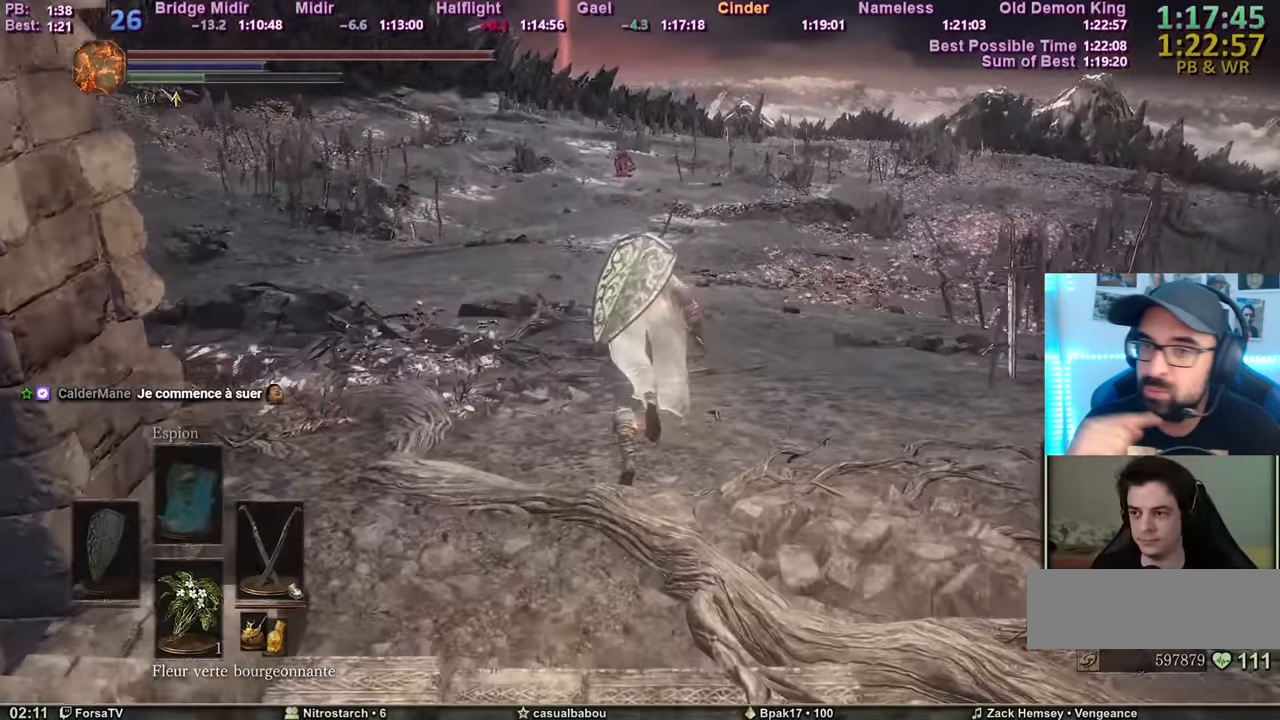
{"keys": ["space", "z"], "mouse": [], "events": []}
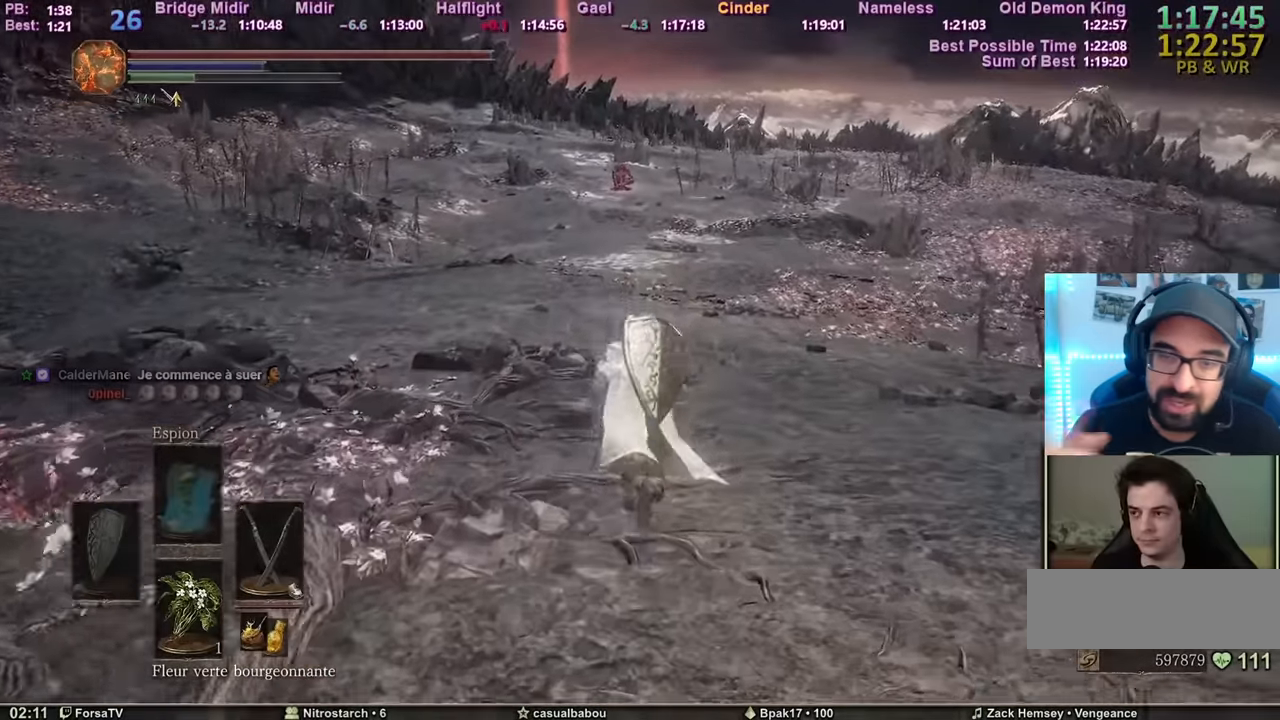
{"keys": ["space", "z"], "mouse": [], "events": []}
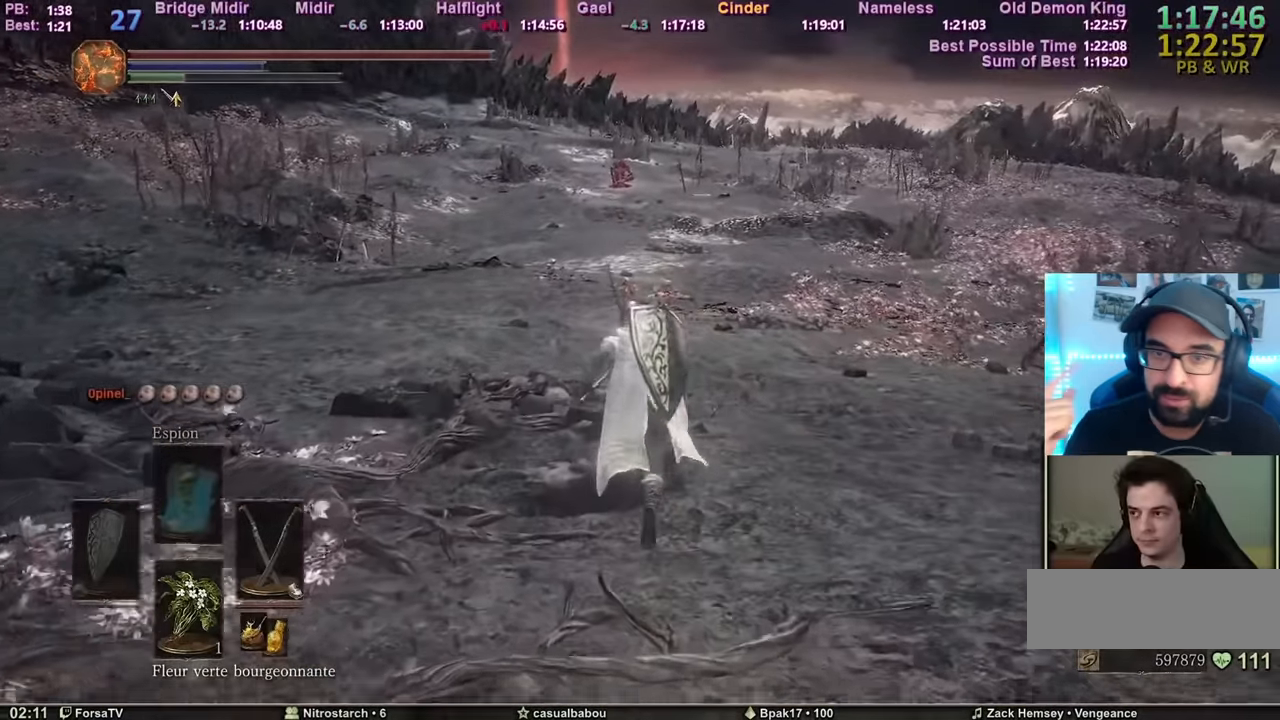
{"keys": ["space", "z"], "mouse": [], "events": []}
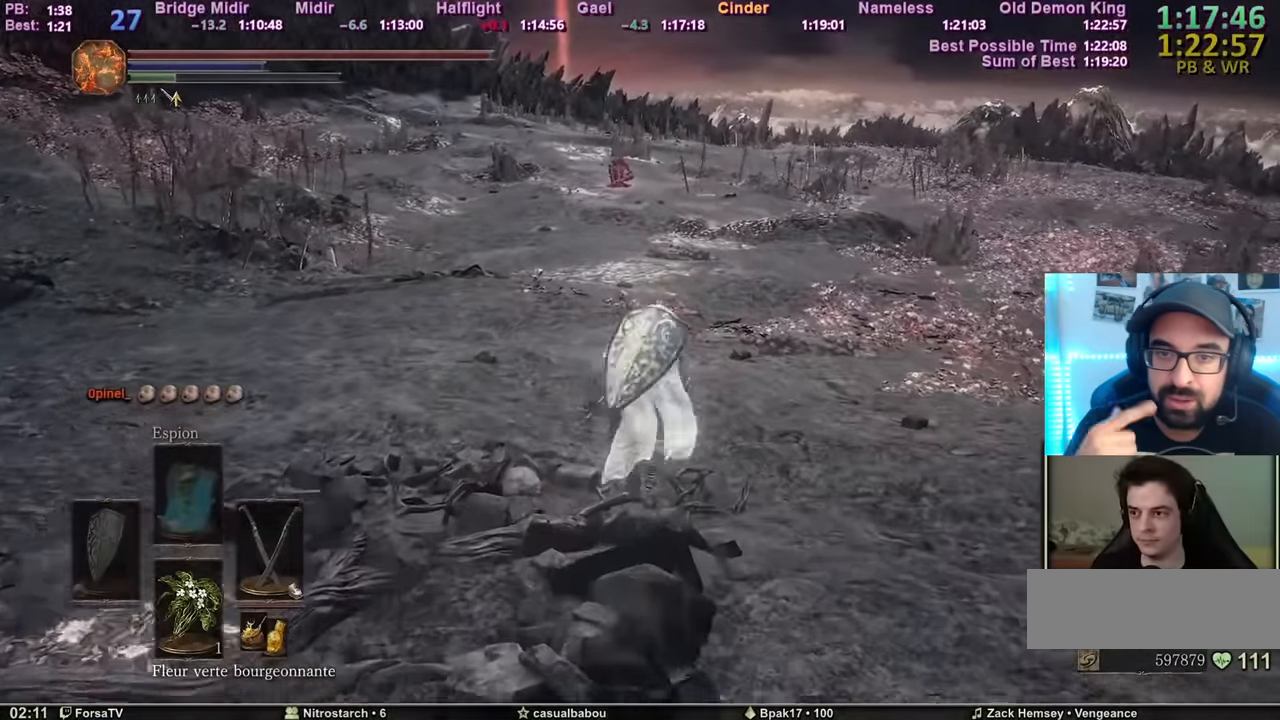
{"keys": ["space", "z"], "mouse": [], "events": []}
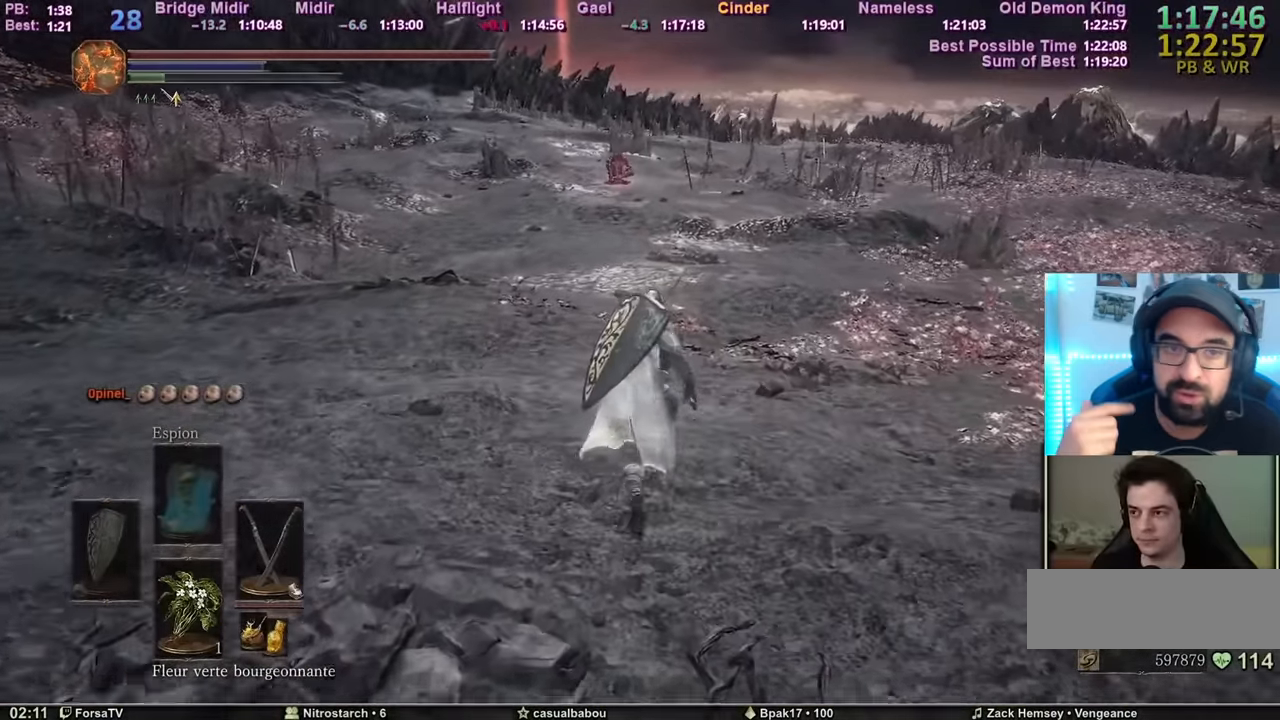
{"keys": ["space", "z"], "mouse": [], "events": []}
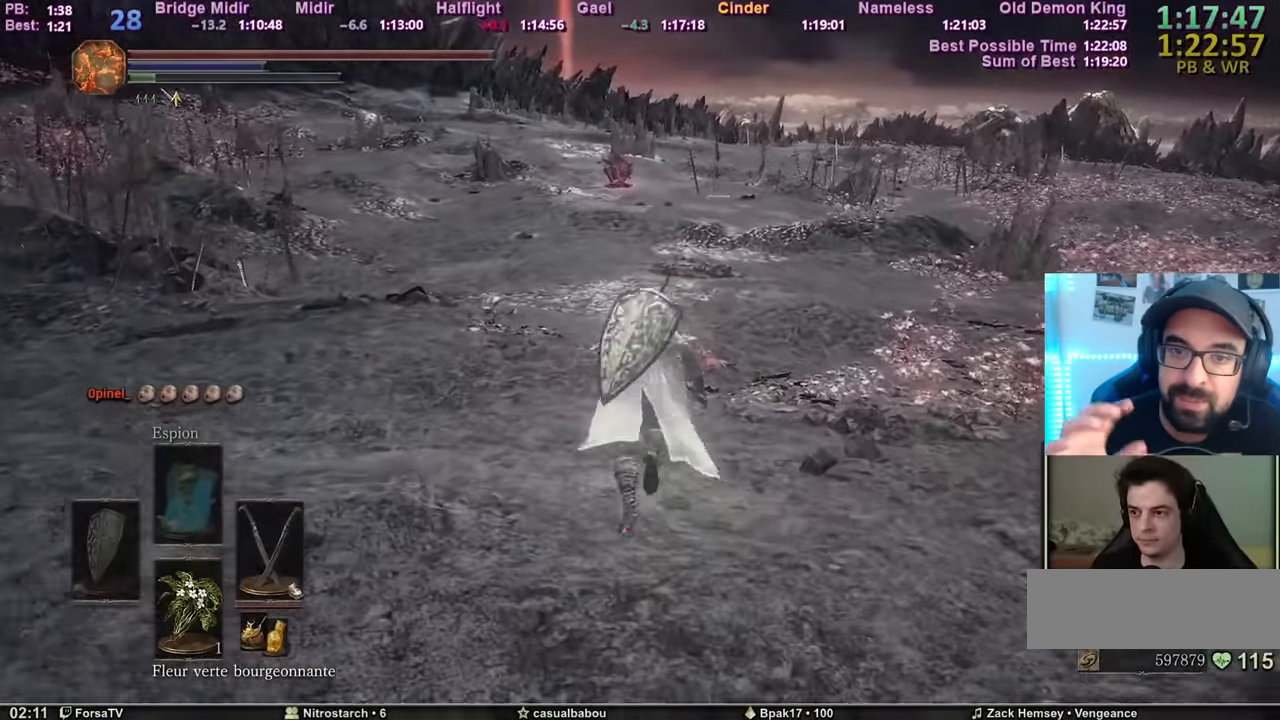
{"keys": ["space", "z"], "mouse": [], "events": []}
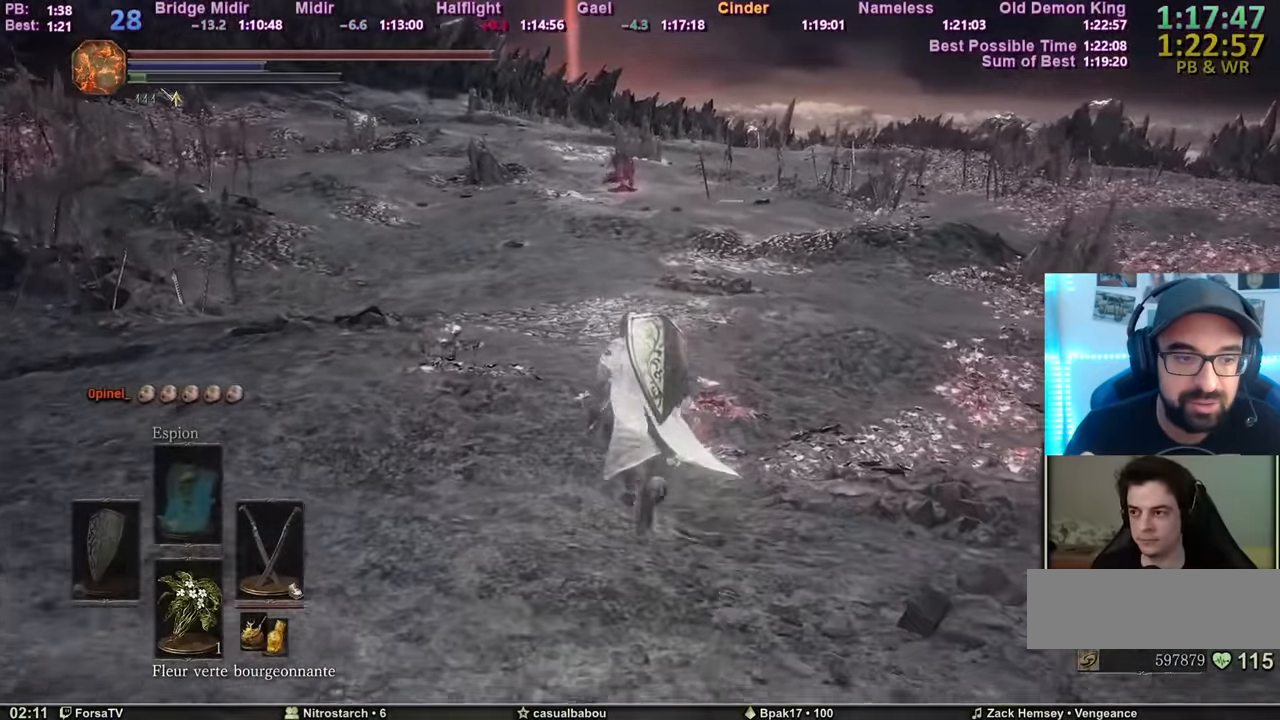
{"keys": ["f", "space", "z"], "mouse": [], "events": [[468, "f", "down"]]}
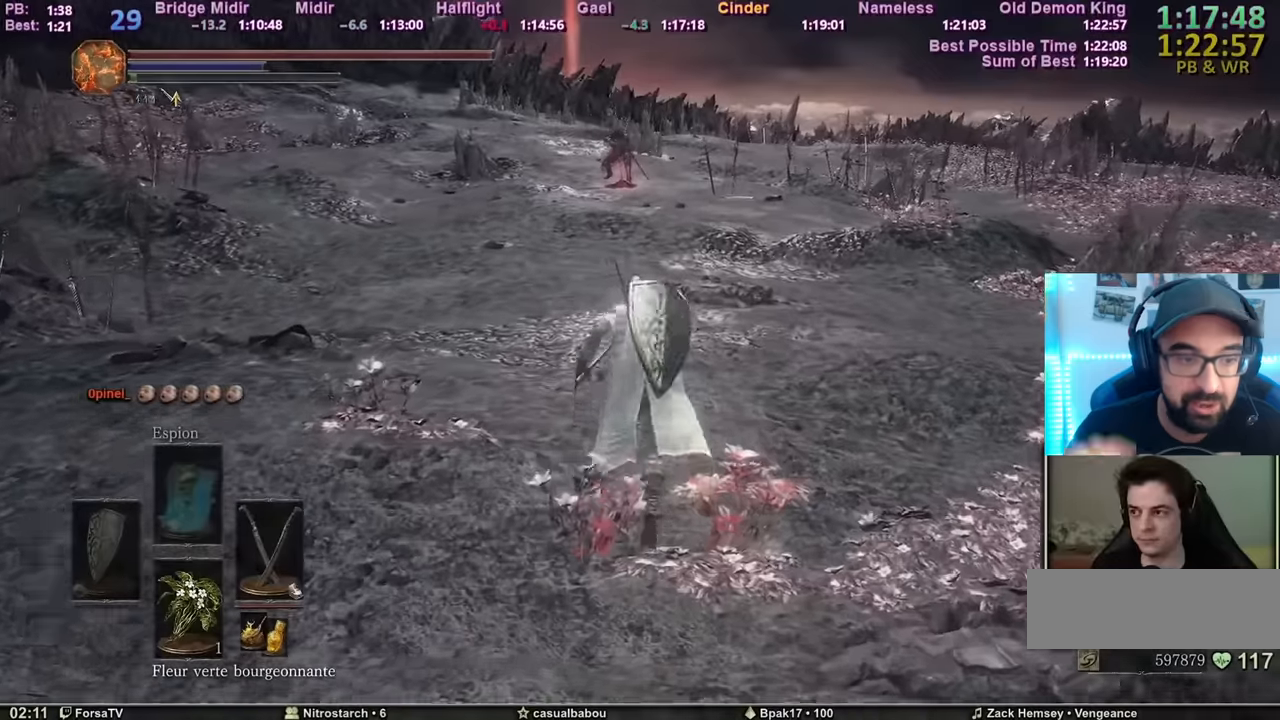
{"keys": ["space", "z"], "mouse": []}
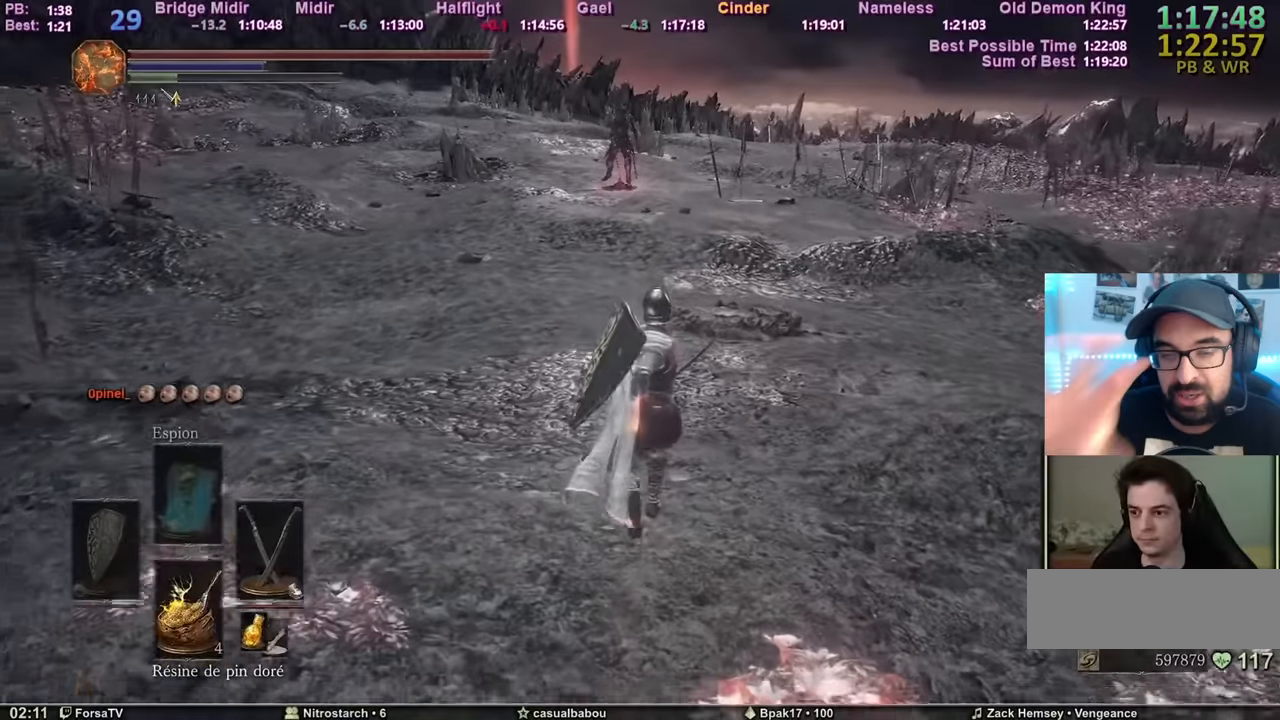
{"keys": ["space", "z"], "mouse": [], "events": [[301, "f", "down"], [401, "f", "up"]]}
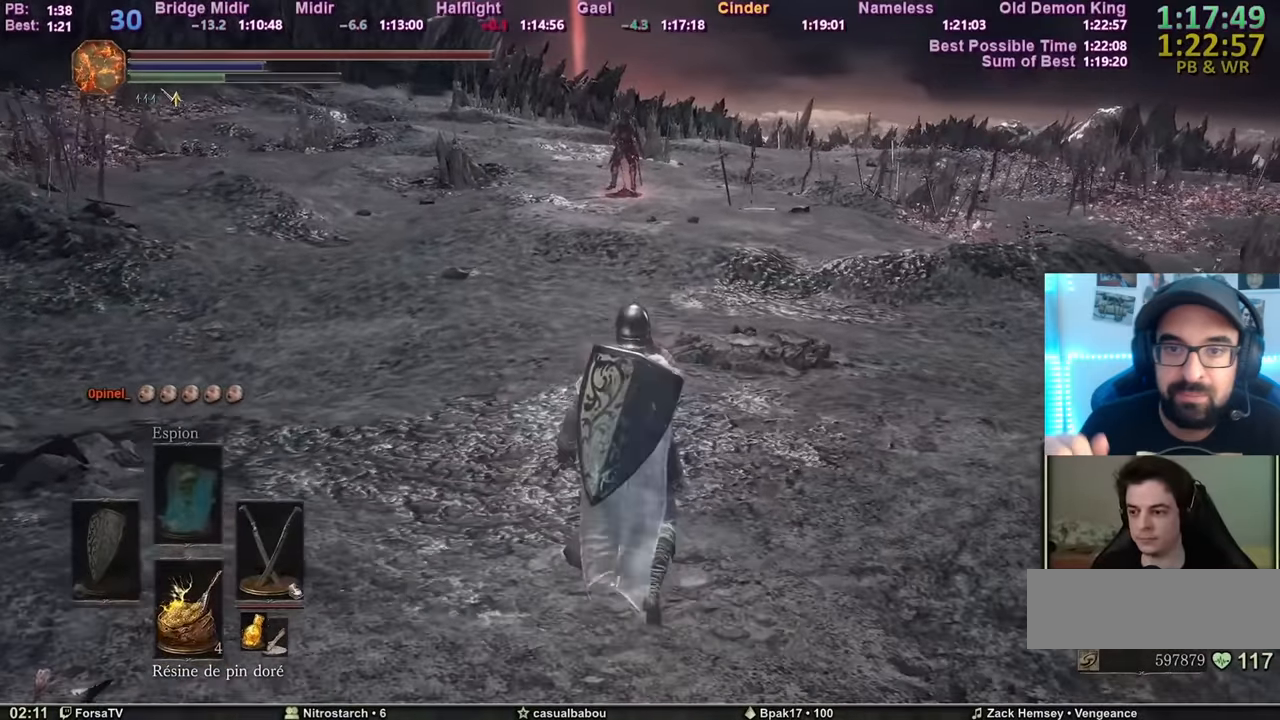
{"keys": ["space", "z"], "mouse": [], "events": [[83, "f", "down"], [133, "f", "up"], [234, "f", "down"], [317, "f", "up"], [367, "f", "down"], [467, "f", "up"]]}
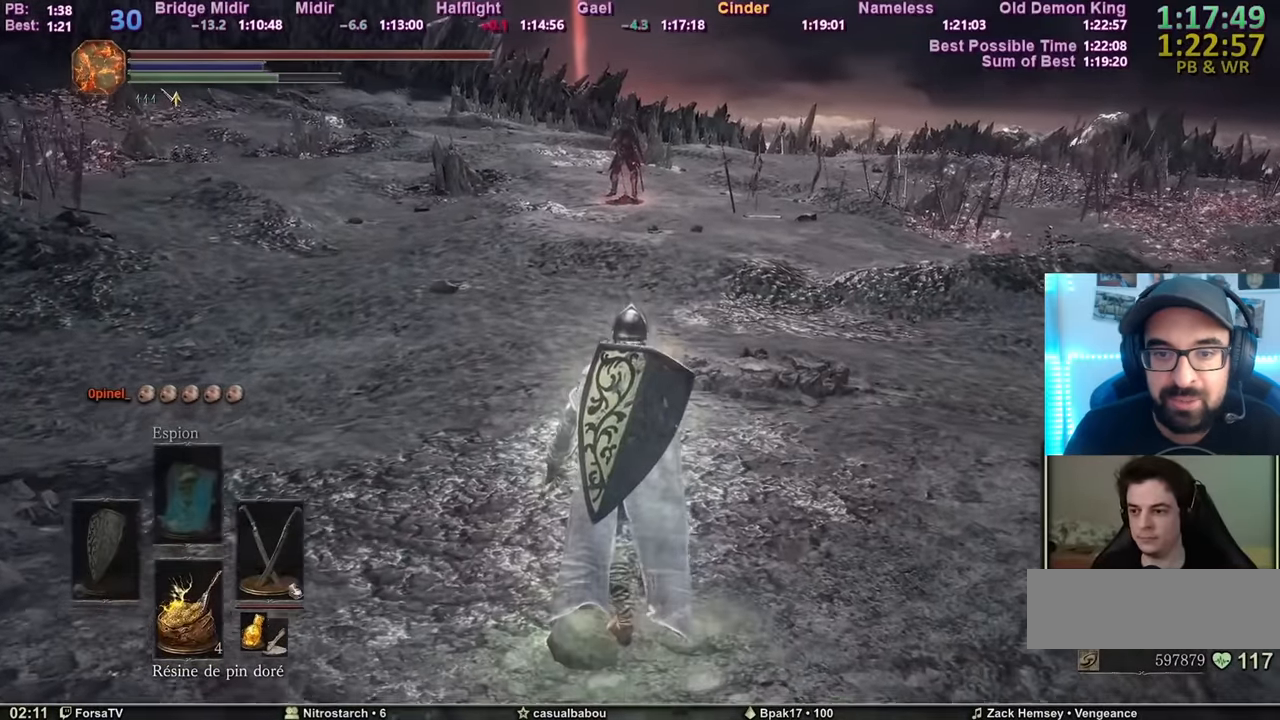
{"keys": ["space", "z"], "mouse": [], "events": [[50, "f", "down"], [151, "f", "up"], [251, "f", "down"], [284, "f", "up"], [384, "f", "down"], [484, "f", "up"]]}
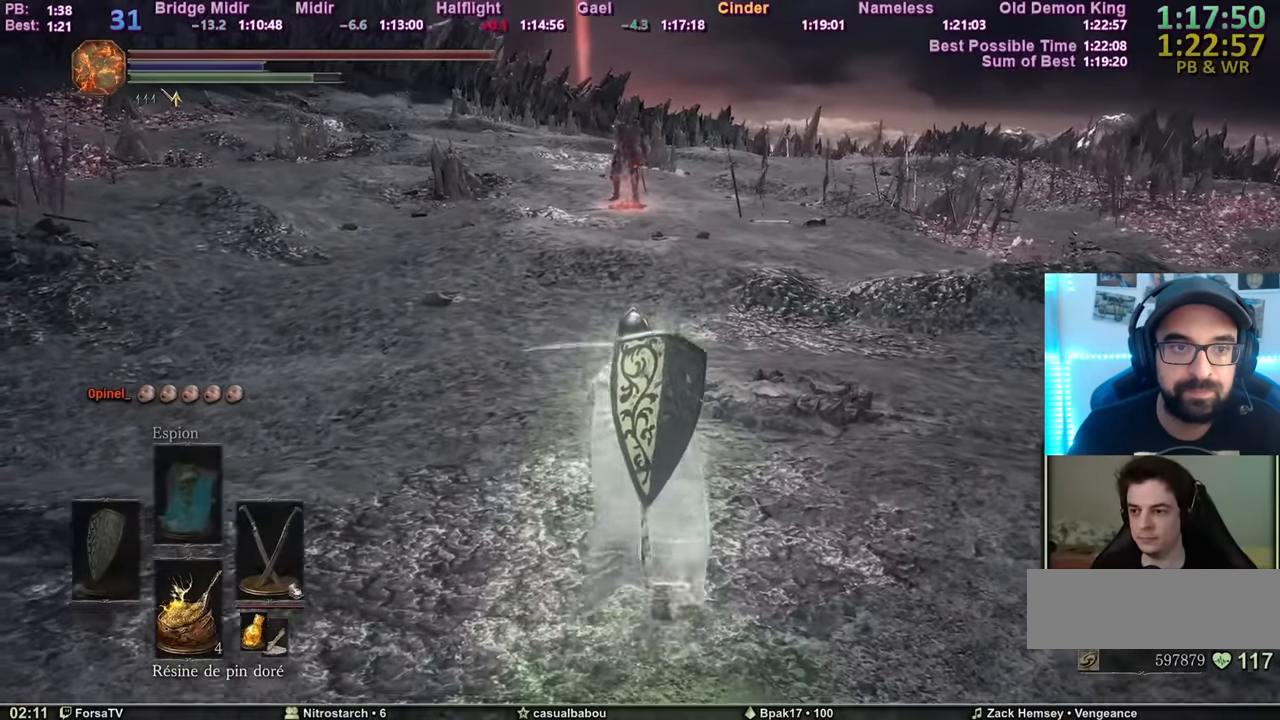
{"keys": ["shift", "space", "z"], "mouse": [], "events": [[67, "f", "down"], [167, "f", "up"], [300, "shift", "down"]]}
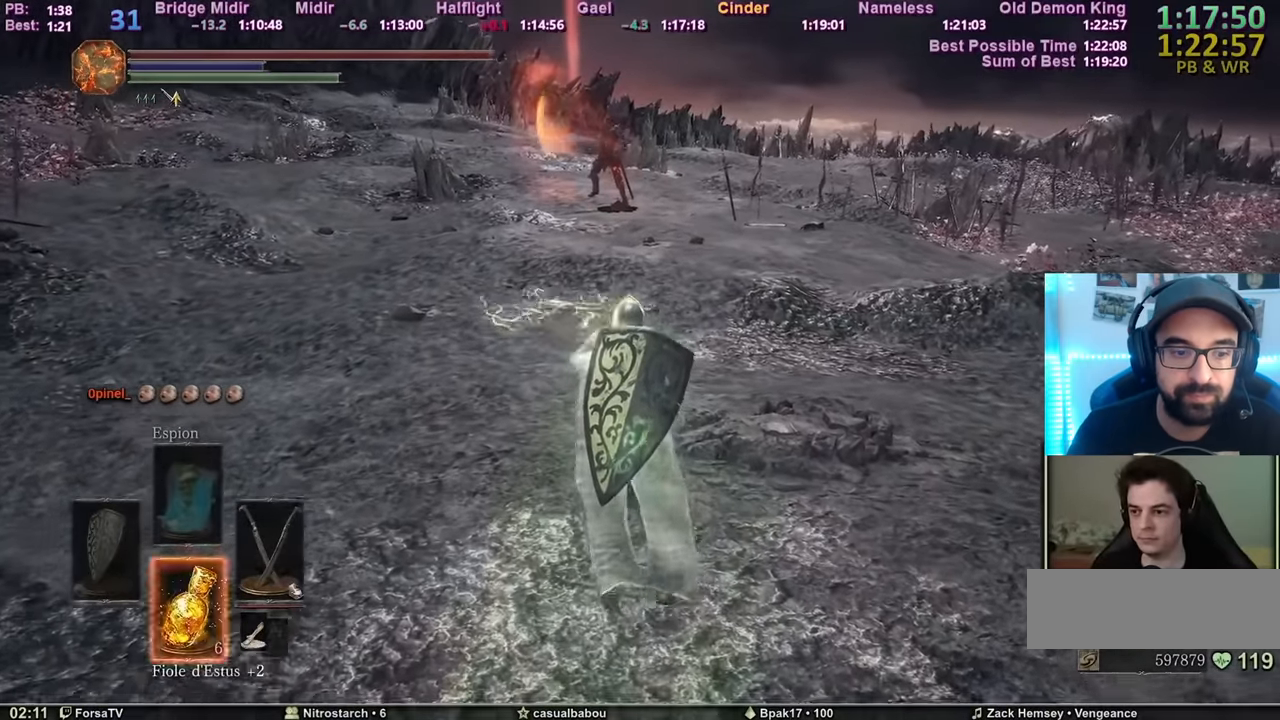
{"keys": ["space", "z"], "mouse": [], "events": [[284, "shift", "up"]]}
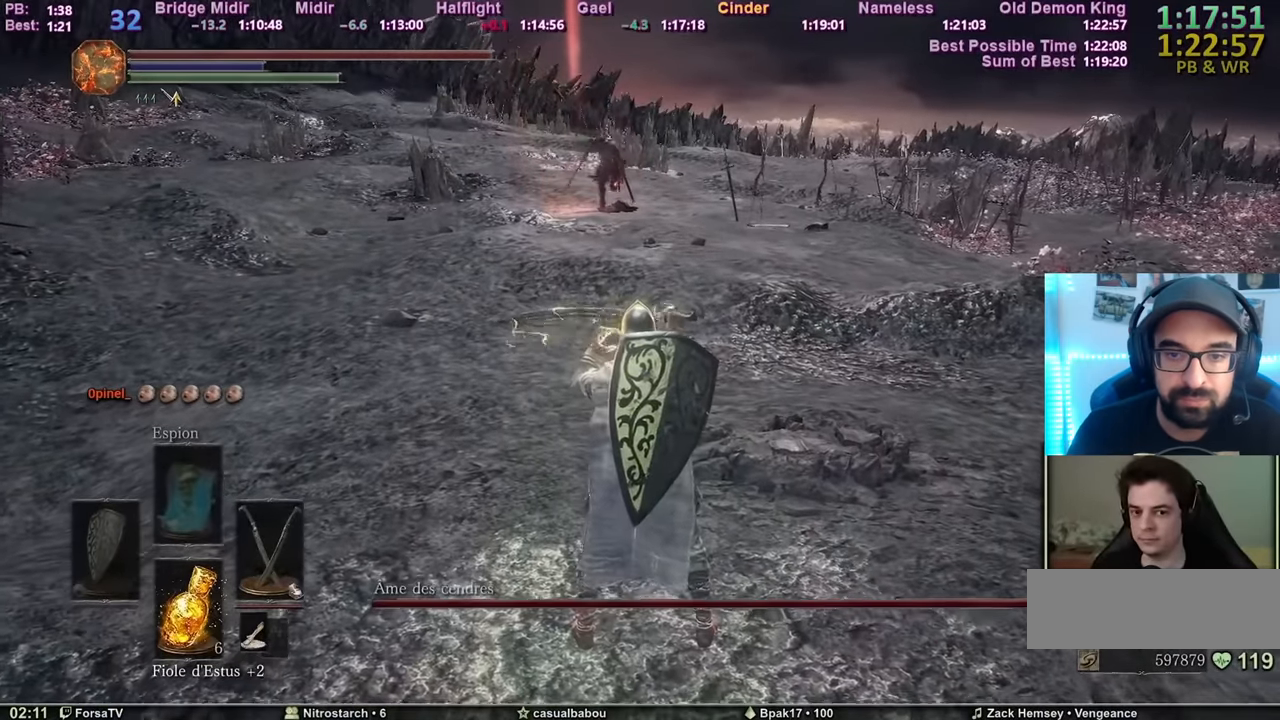
{"keys": ["space", "z"], "mouse": [], "events": []}
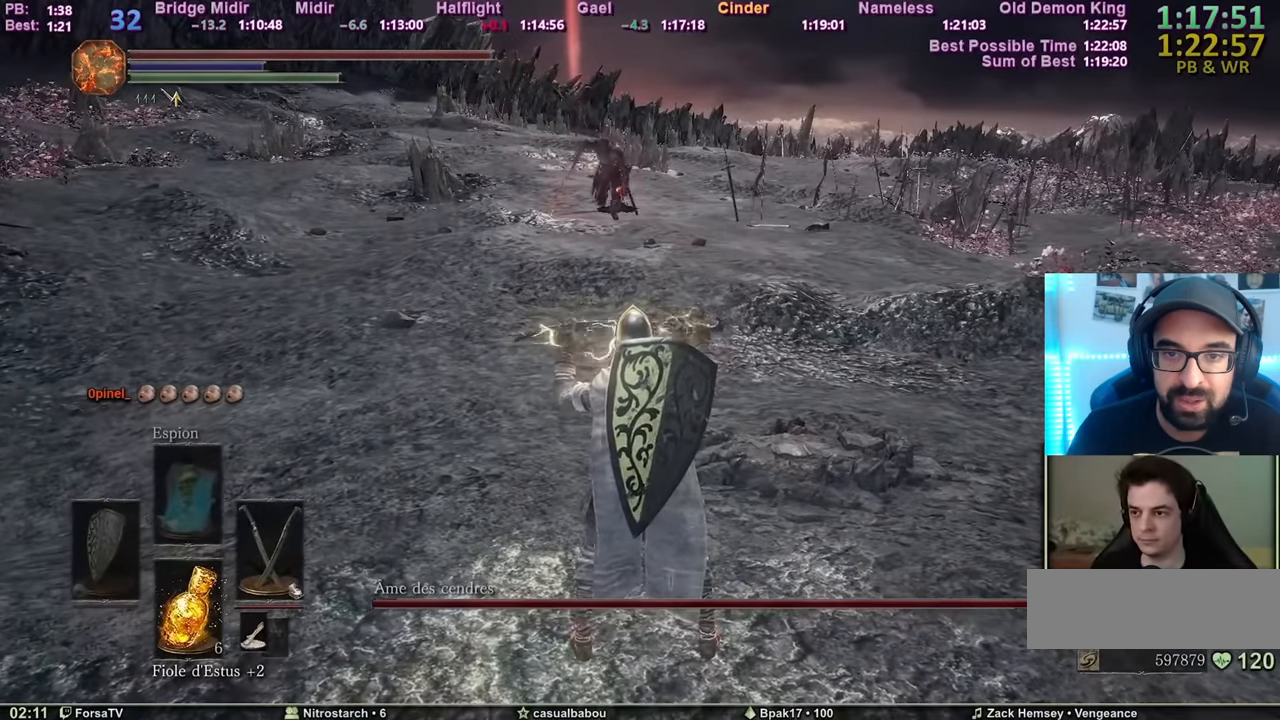
{"keys": ["space", "z"], "mouse": [], "events": []}
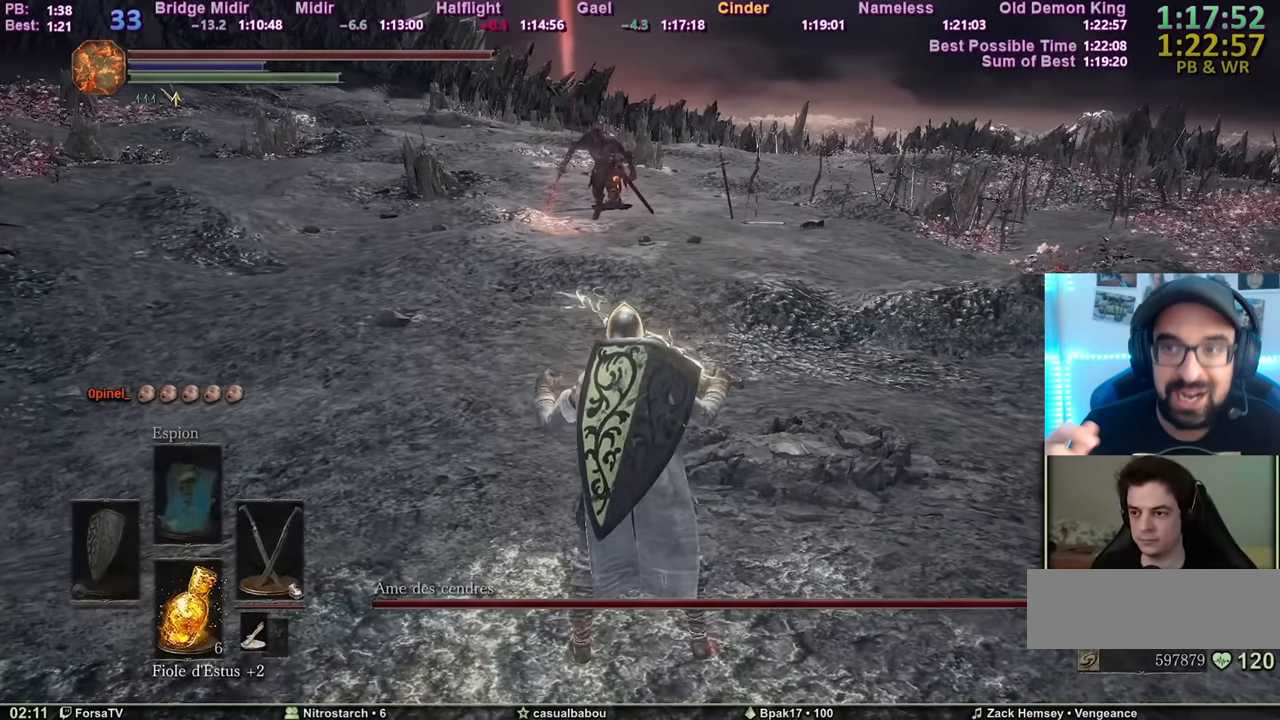
{"keys": ["space", "z"], "mouse": [], "events": [[183, "tab", "down"], [284, "tab", "up"]]}
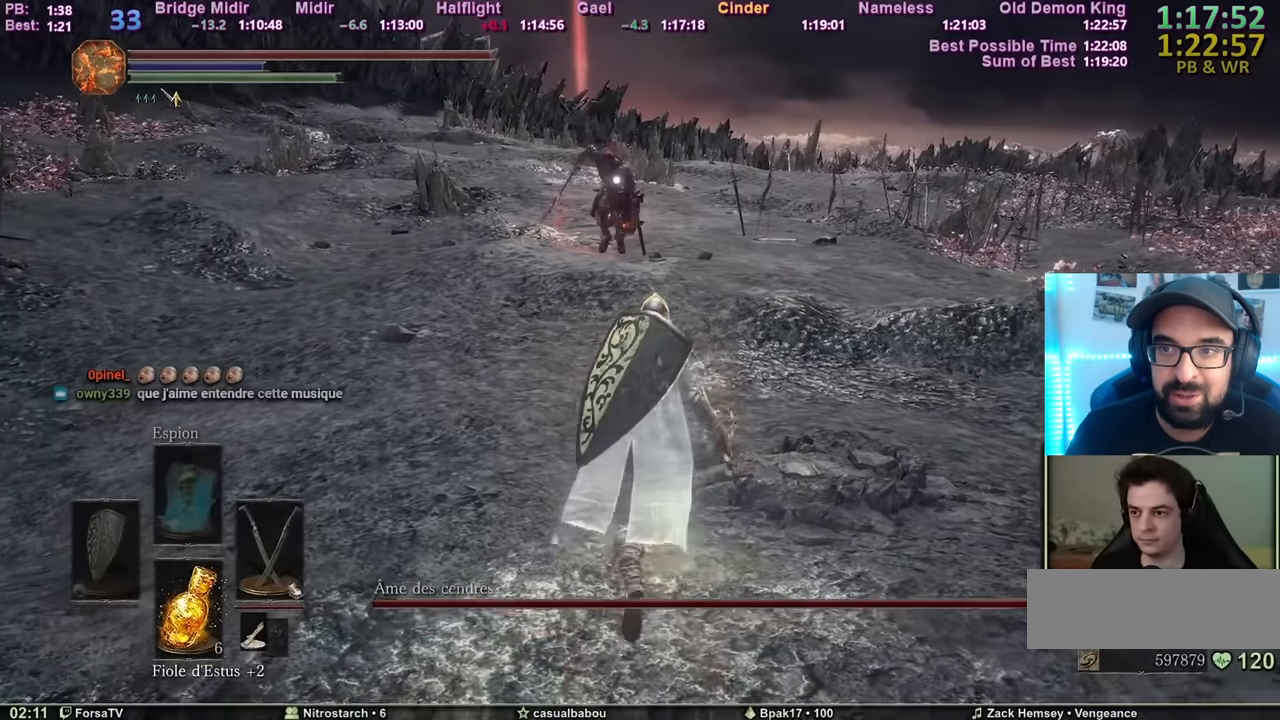
{"keys": ["space", "z"], "mouse": [], "events": []}
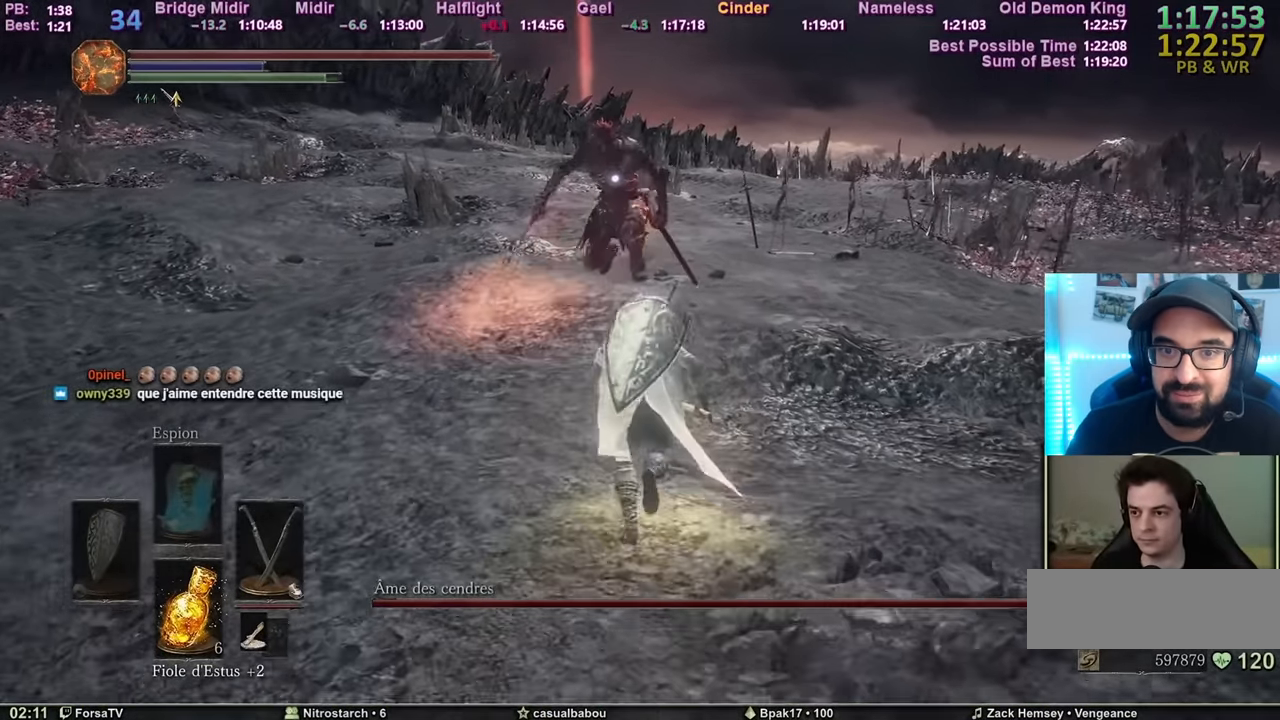
{"keys": ["d", "space", "z"], "mouse": [], "events": [[67, "d", "down"], [217, "d", "up"], [300, "d", "down"]]}
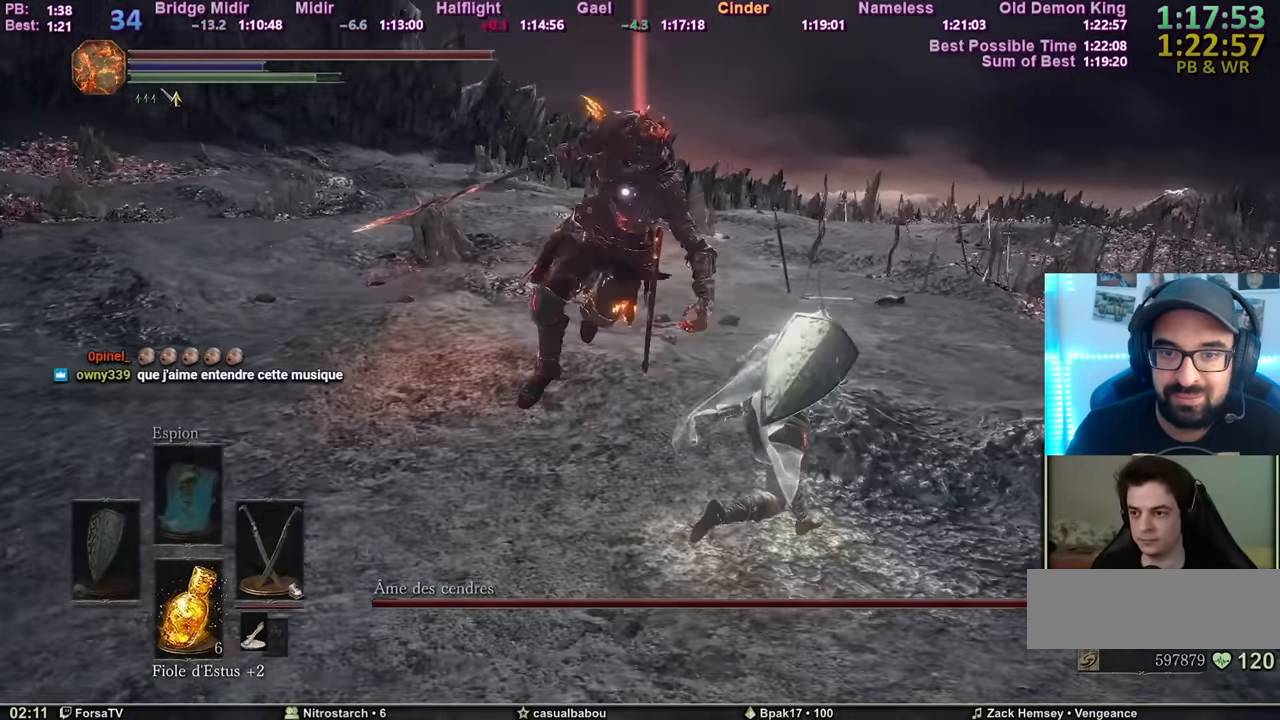
{"keys": ["z"], "mouse": [], "events": [[17, "d", "up"], [101, "space", "up"]]}
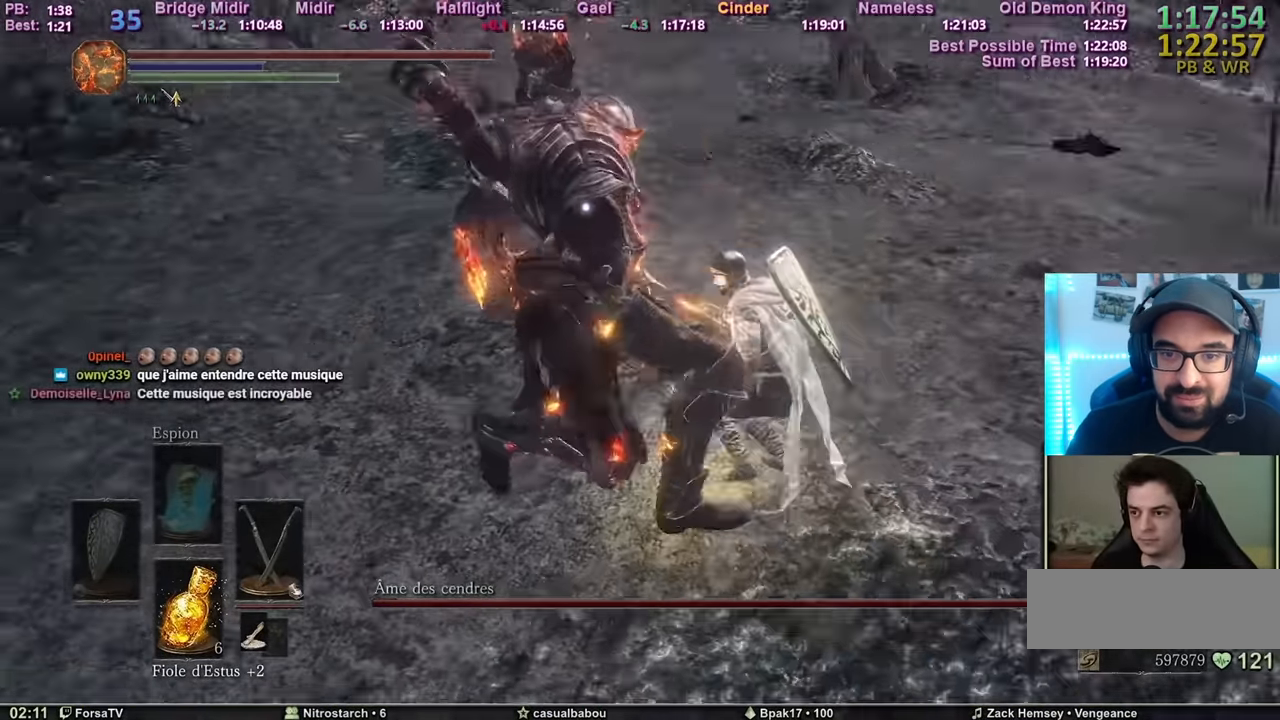
{"keys": ["z"], "mouse": [], "events": []}
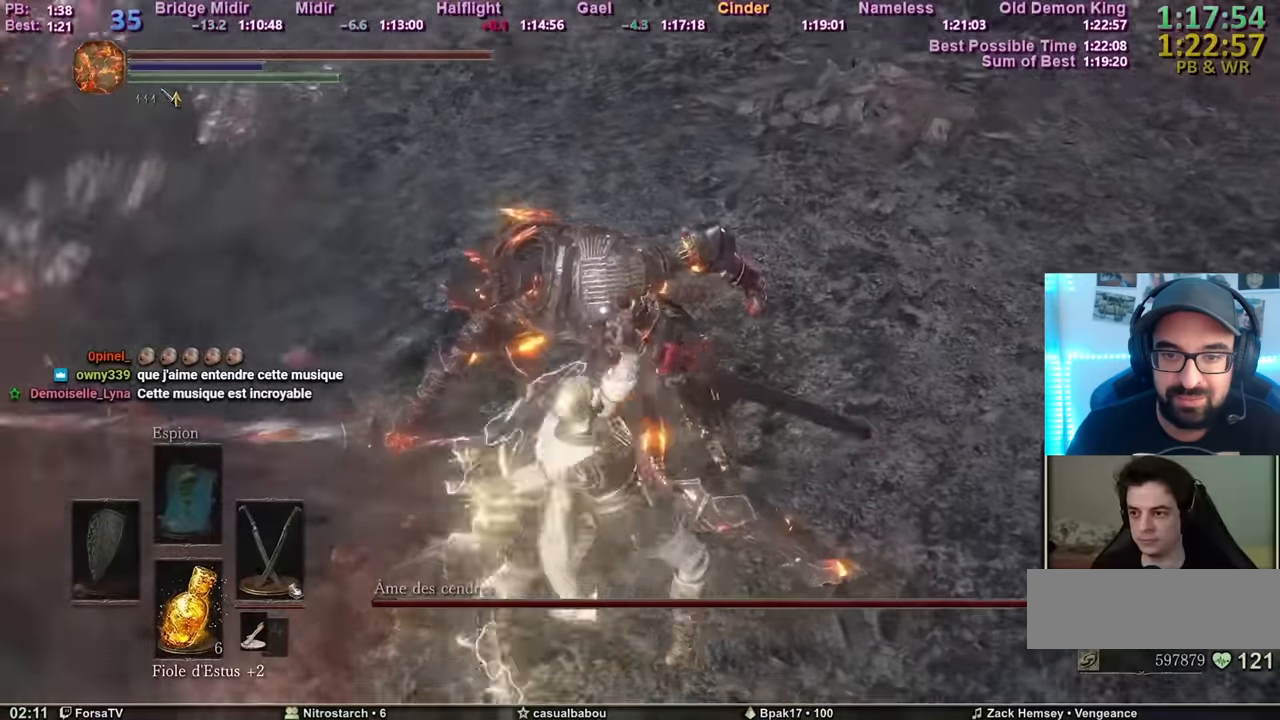
{"keys": ["d", "z"], "mouse": [], "events": [[200, "d", "down"]]}